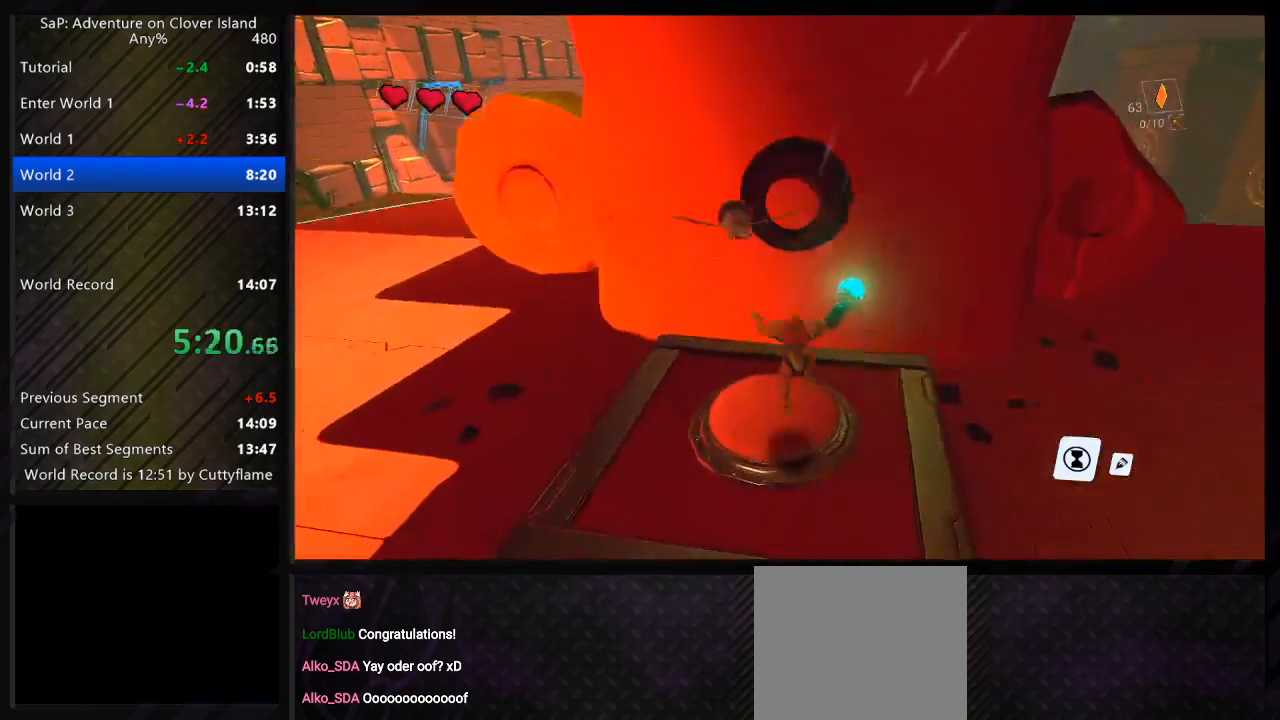
Gameplay with keyboard; each line is a JSON object with the keys held at the frame after it. "events" lists presses ("down") and releases ("up") of "a", "c", "ctrl", "d", "e", "f", "q", "r", "s", "shift", "space", "tab", "w", "x" and "z" between this image and that frame as [ms after this image, input, new state], when the widget could be followed in between. No other keys are recorded. Mouse input is not recorded.
{"keys": ["tab"], "events": [[200, "tab", "down"], [317, "tab", "up"], [500, "tab", "down"]]}
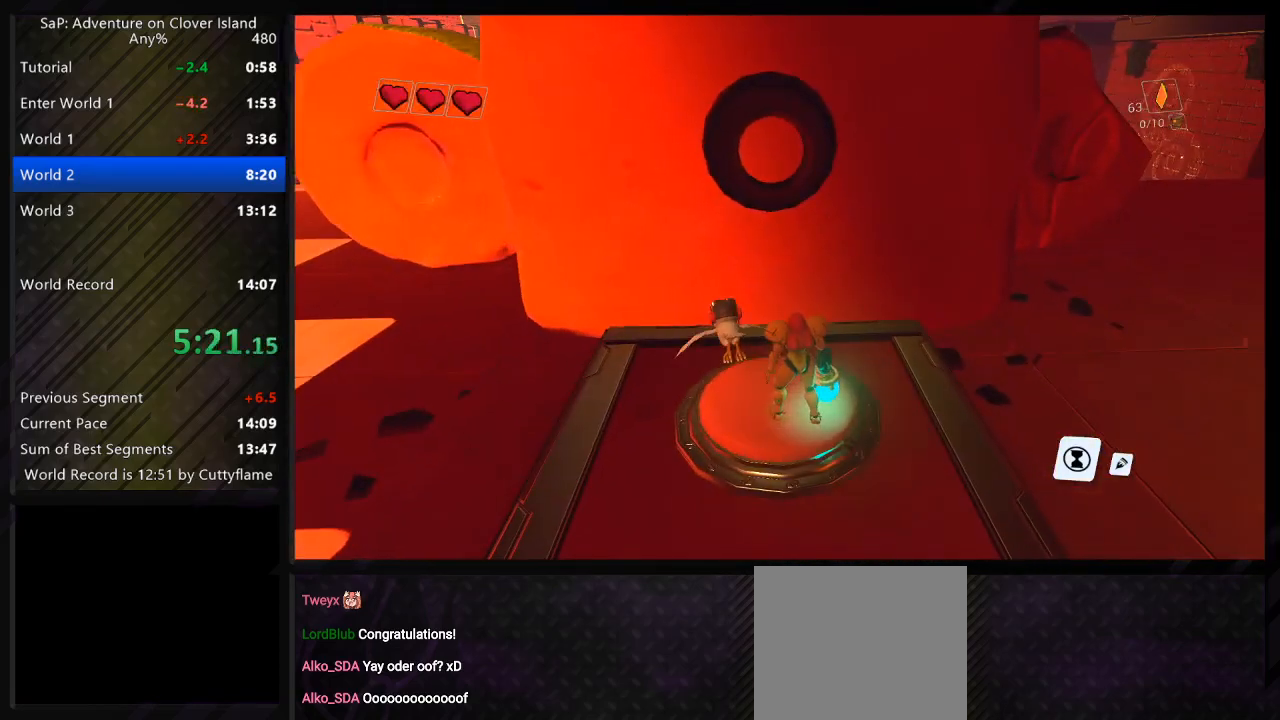
{"keys": [], "events": [[133, "tab", "up"]]}
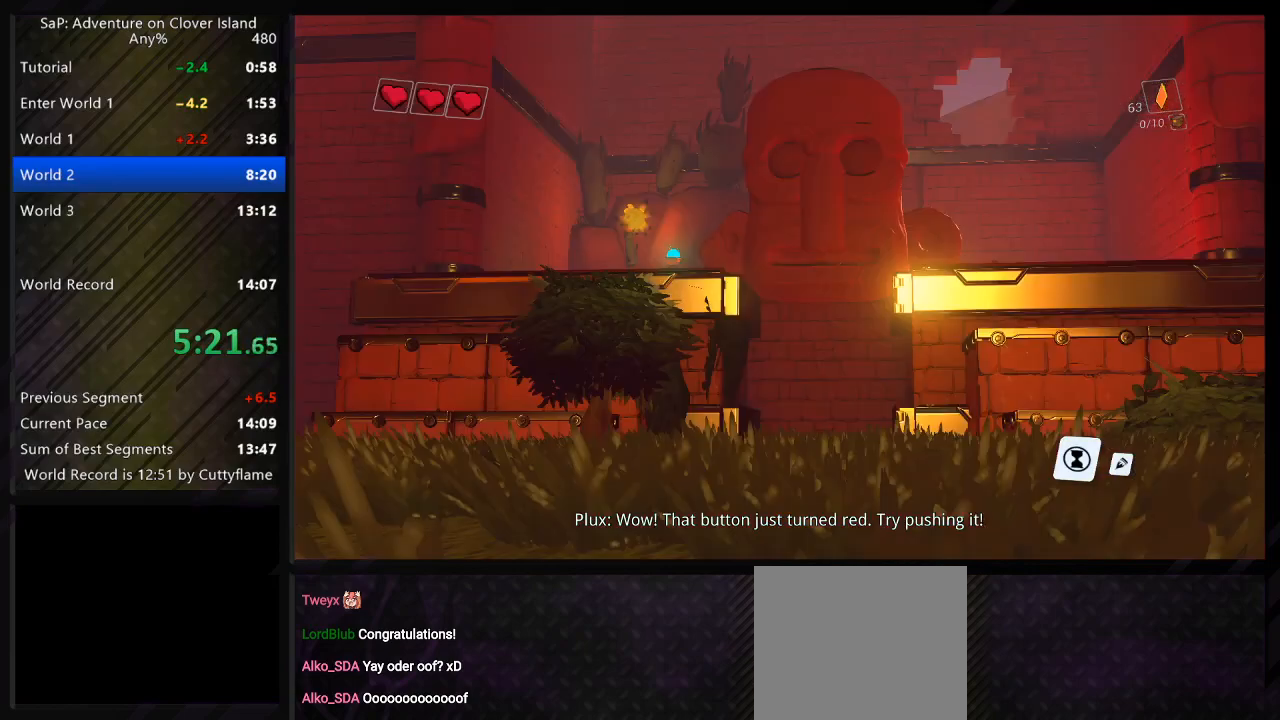
{"keys": [], "events": [[250, "tab", "down"], [383, "tab", "up"]]}
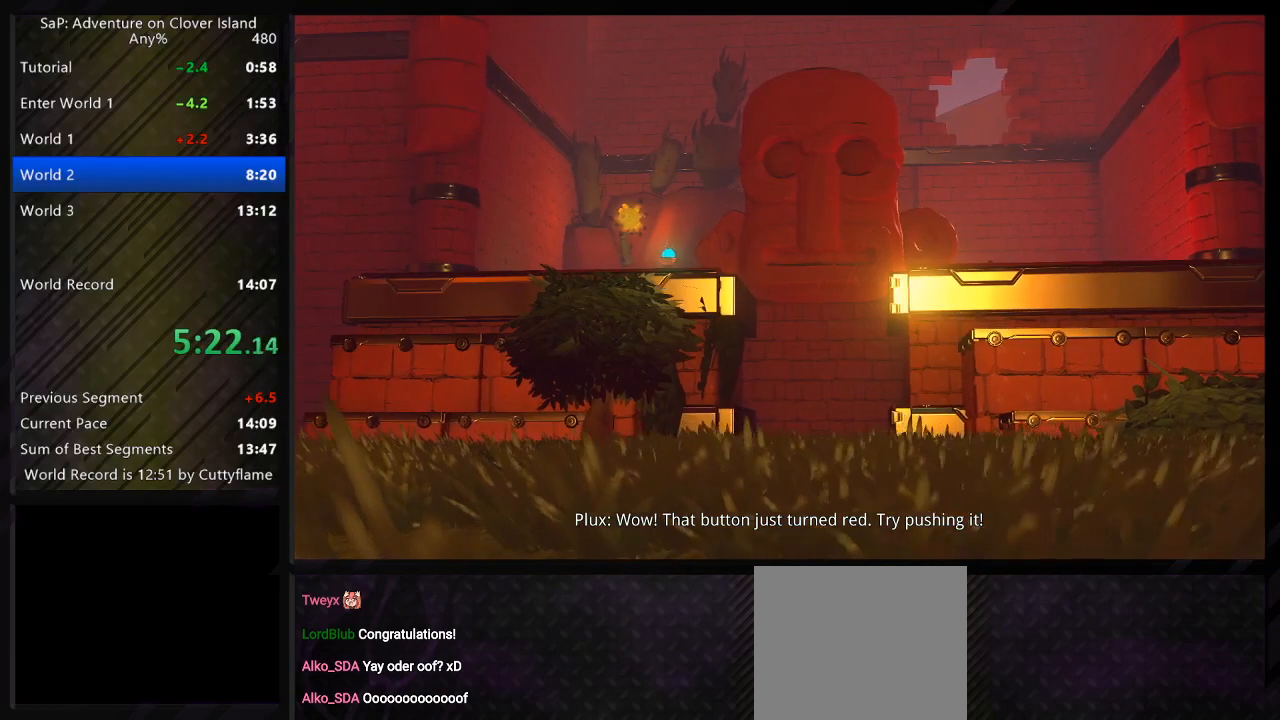
{"keys": ["a", "space"], "events": [[50, "tab", "down"], [167, "tab", "up"], [283, "space", "down"], [417, "space", "up"], [467, "a", "down"], [500, "space", "down"]]}
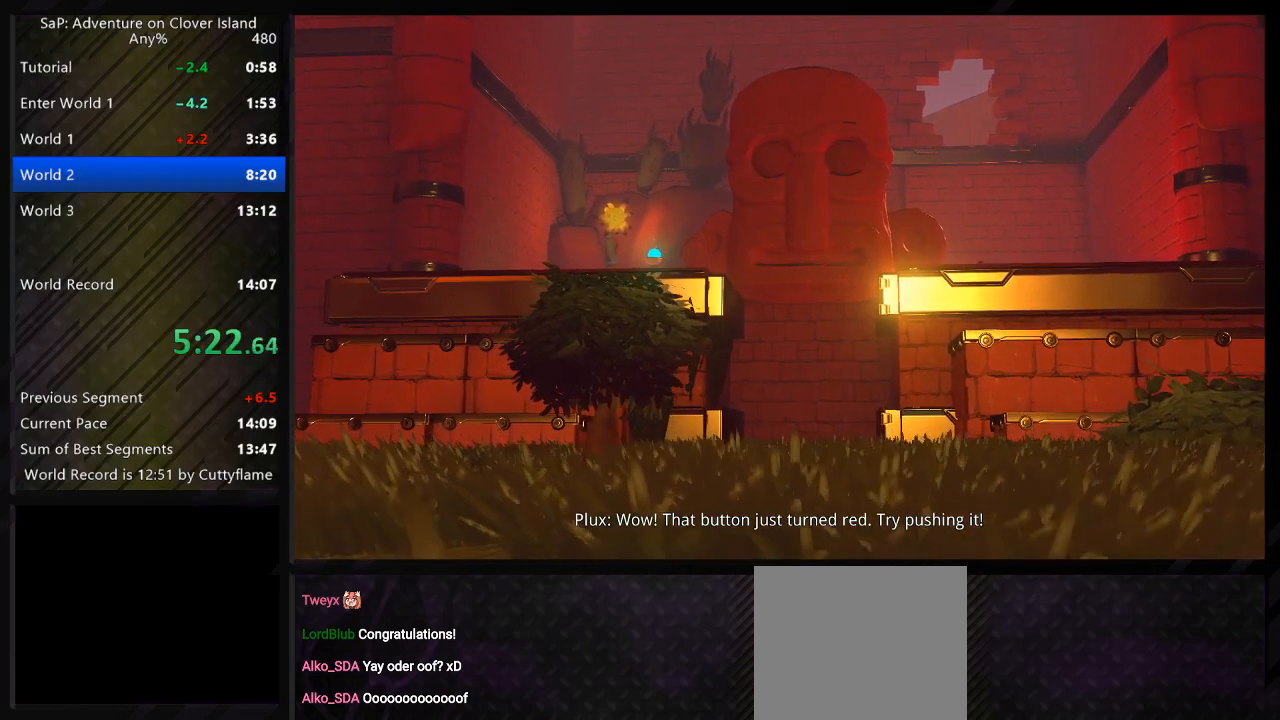
{"keys": ["a"], "events": [[383, "space", "up"]]}
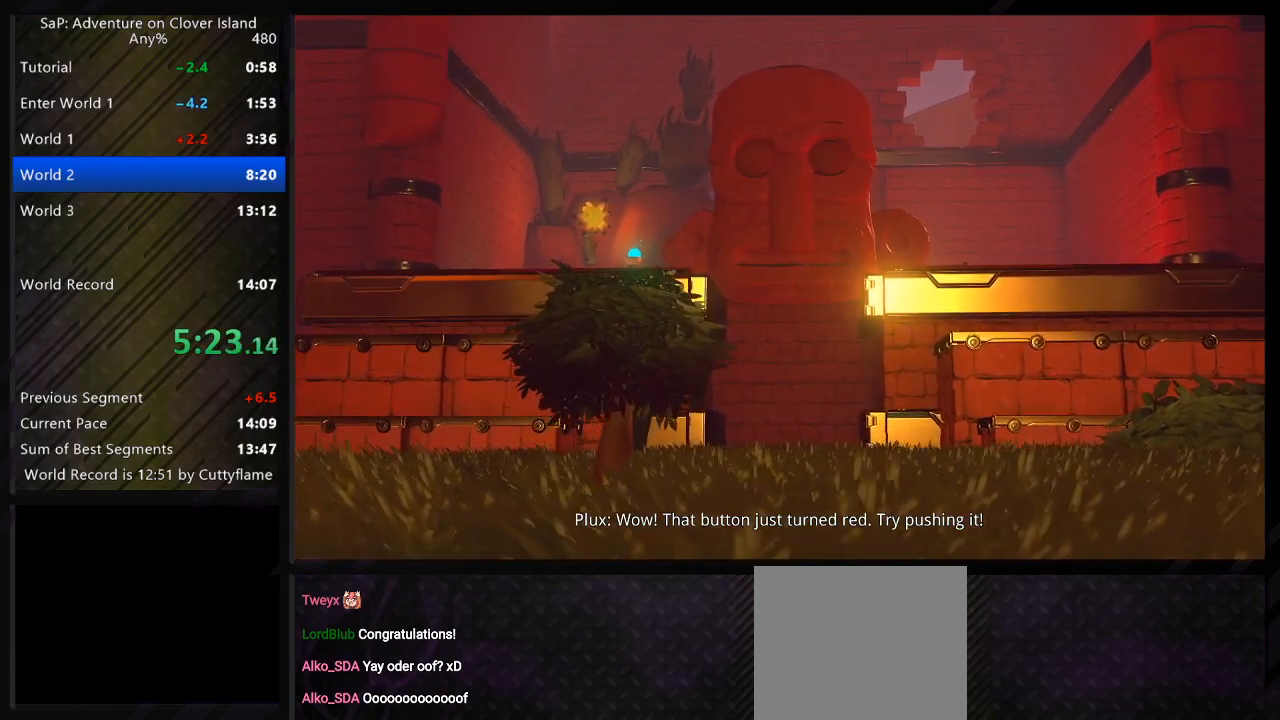
{"keys": ["a", "space"], "events": [[467, "space", "down"]]}
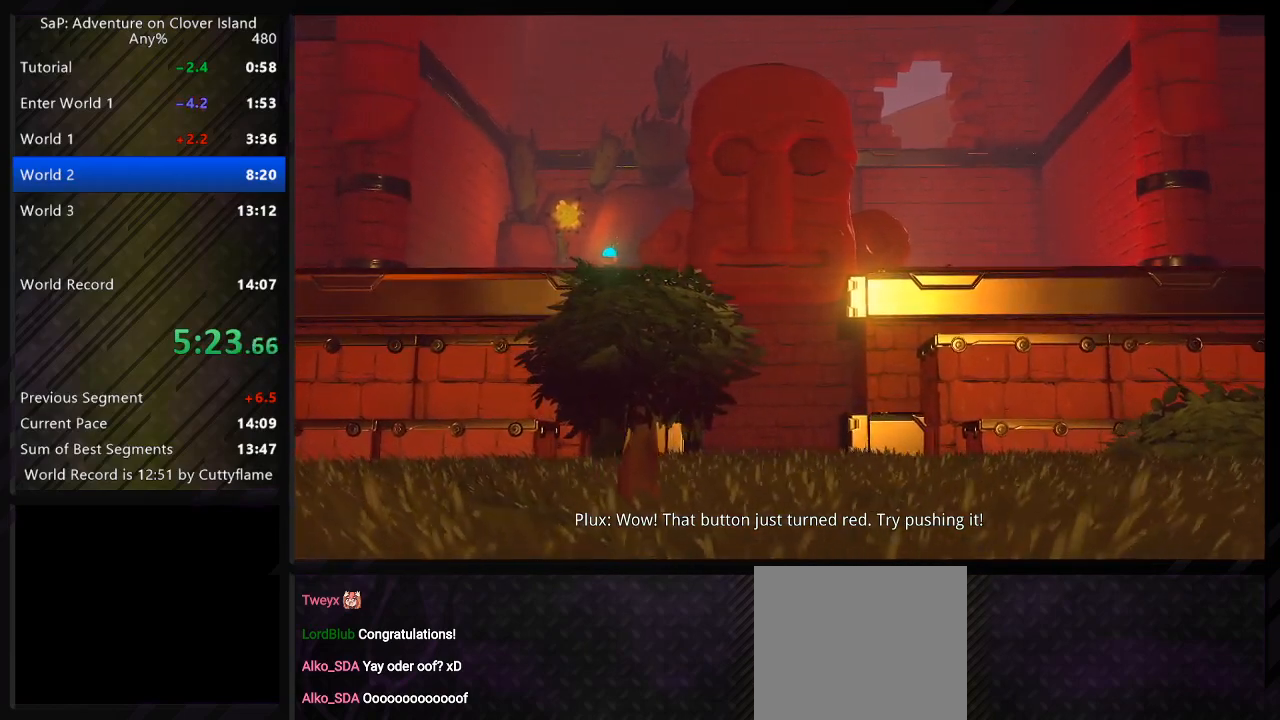
{"keys": ["a"], "events": [[83, "space", "up"], [200, "space", "down"], [500, "space", "up"]]}
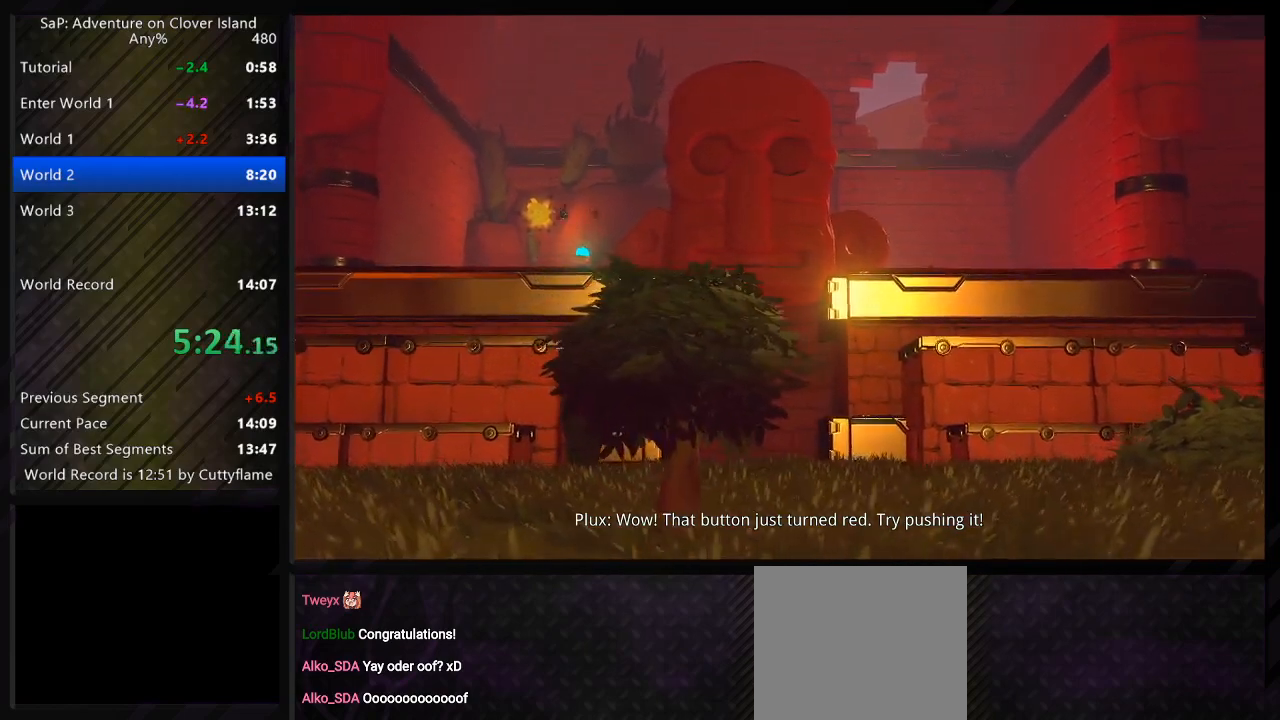
{"keys": [], "events": [[83, "a", "up"]]}
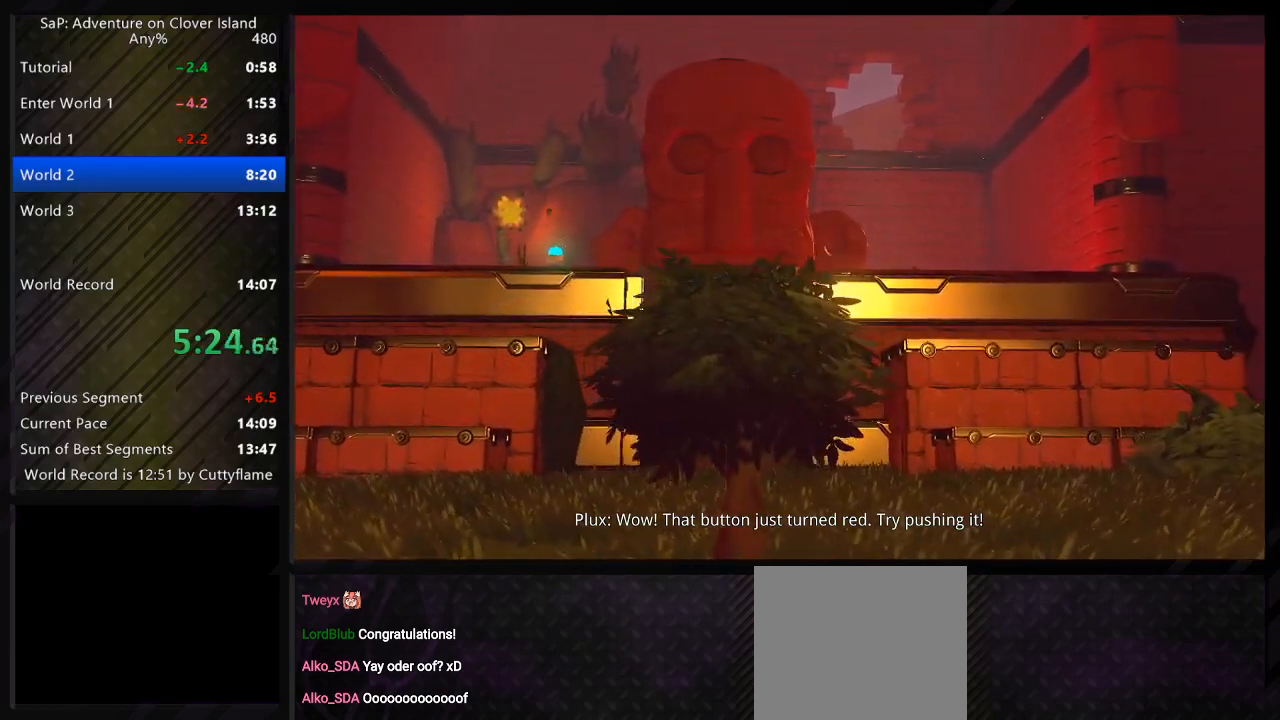
{"keys": ["s"], "events": [[383, "s", "down"]]}
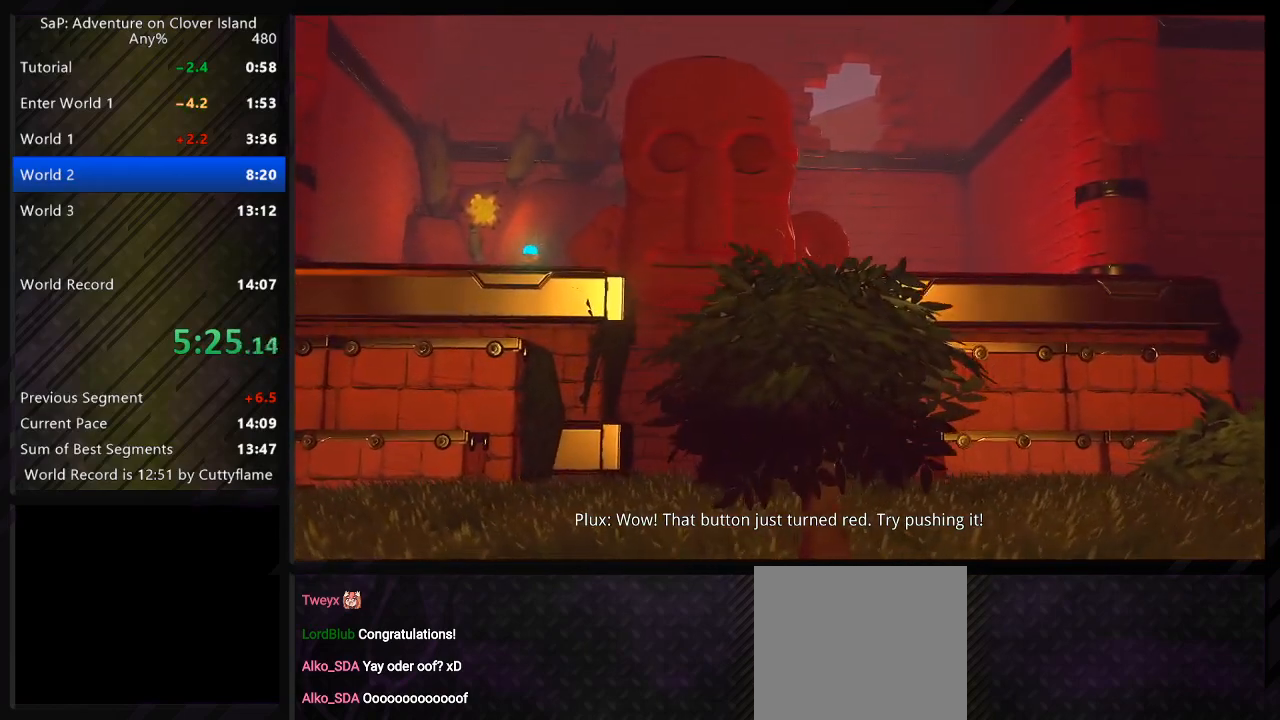
{"keys": [], "events": [[50, "s", "up"], [183, "w", "down"], [267, "w", "up"], [350, "w", "down"], [450, "w", "up"]]}
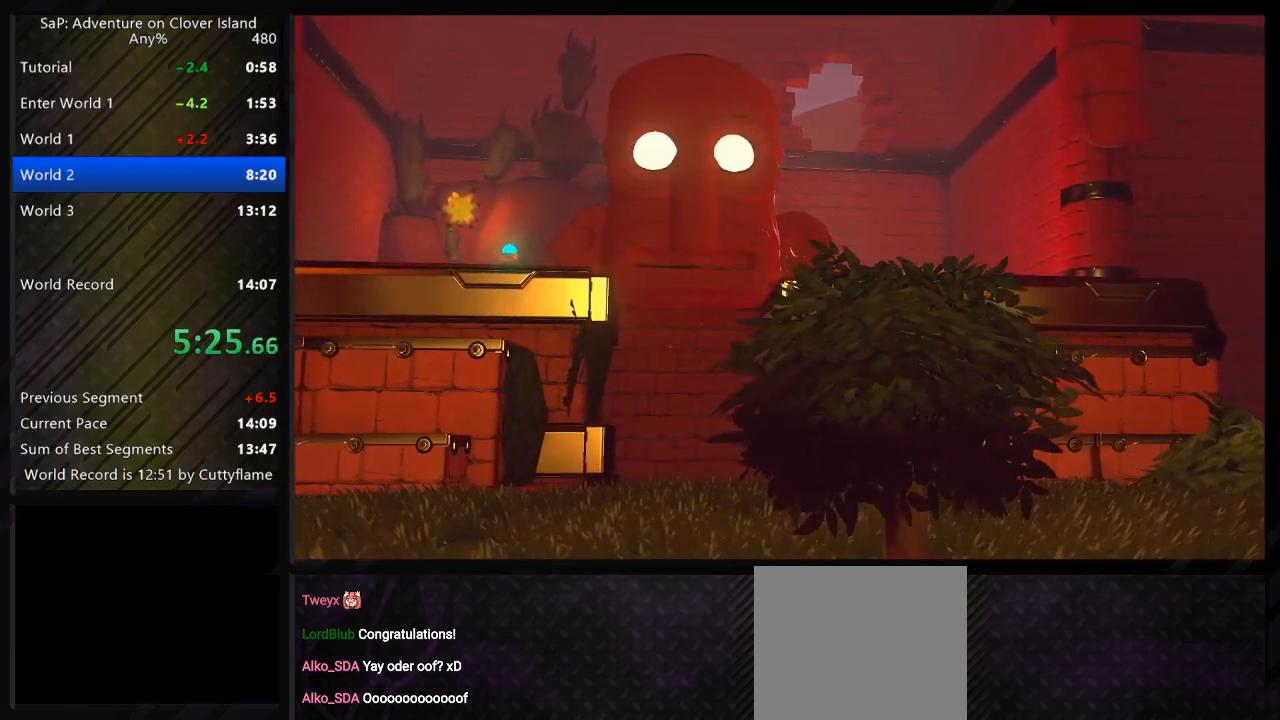
{"keys": [], "events": [[167, "w", "down"], [283, "w", "up"], [350, "w", "down"], [450, "w", "up"]]}
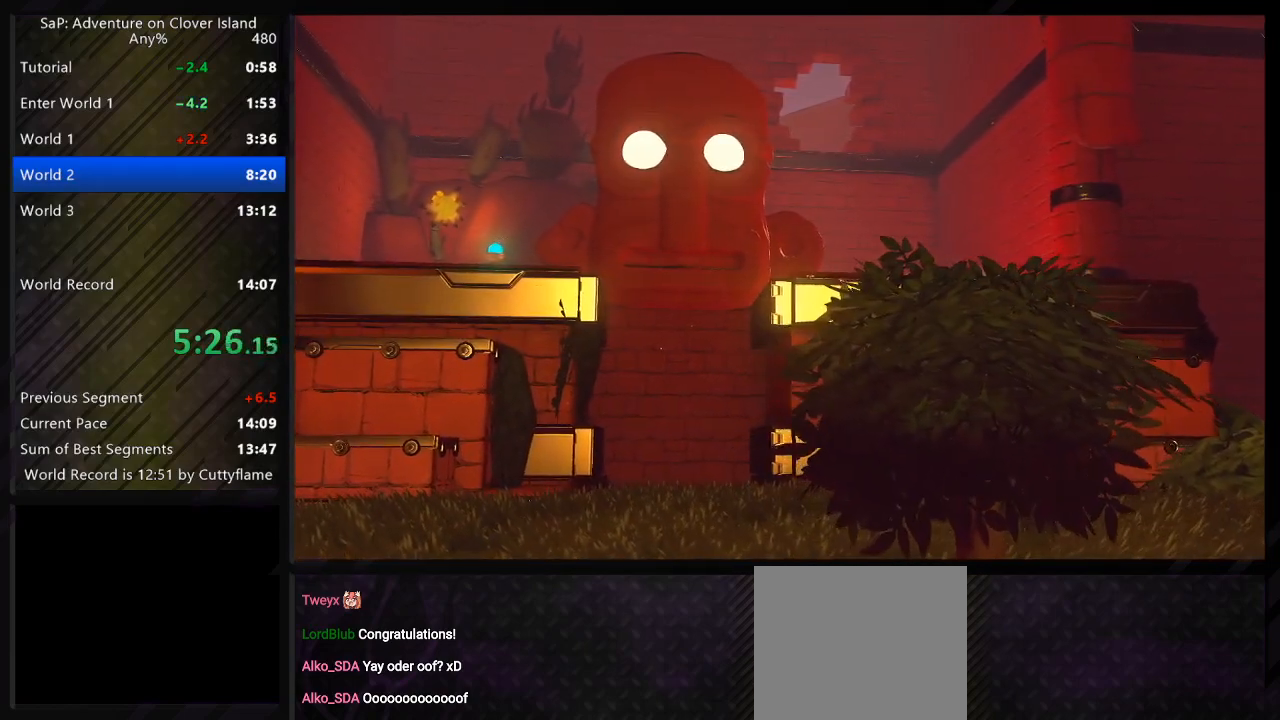
{"keys": ["d"], "events": [[83, "s", "down"], [167, "s", "up"], [233, "s", "down"], [350, "s", "up"], [483, "d", "down"]]}
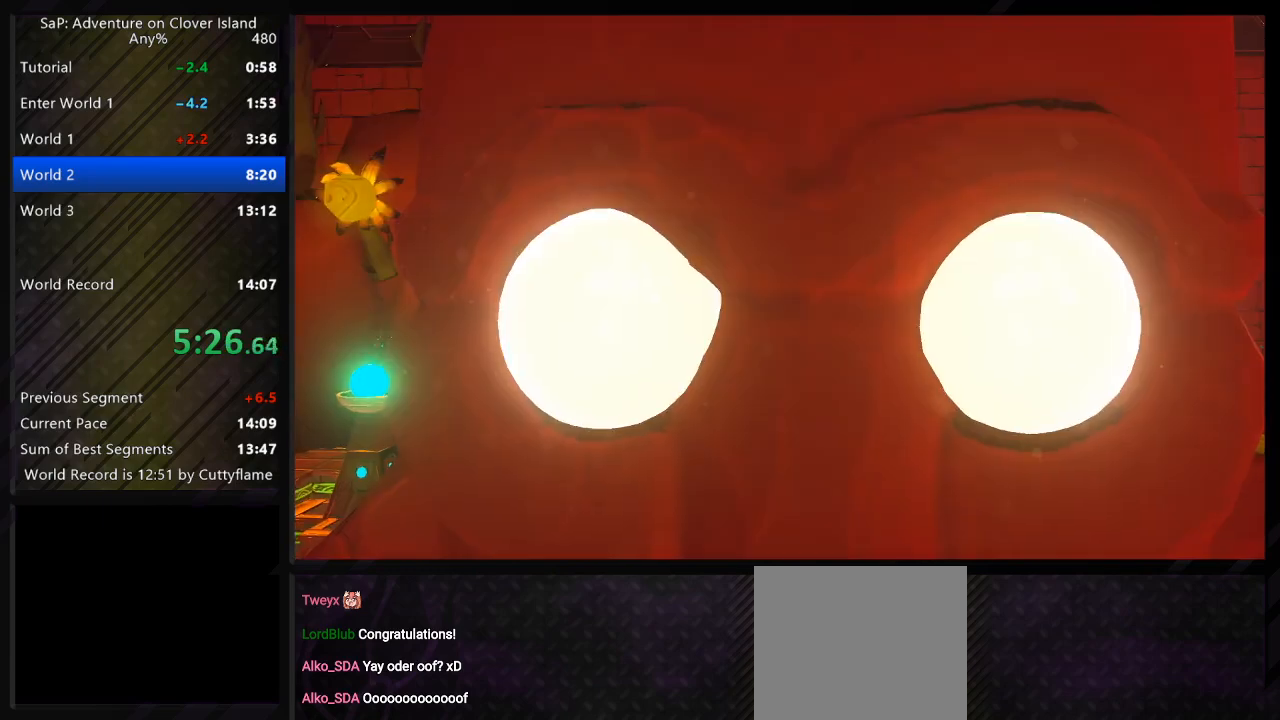
{"keys": [], "events": [[50, "d", "up"], [150, "d", "down"], [217, "d", "up"], [367, "a", "down"], [433, "a", "up"]]}
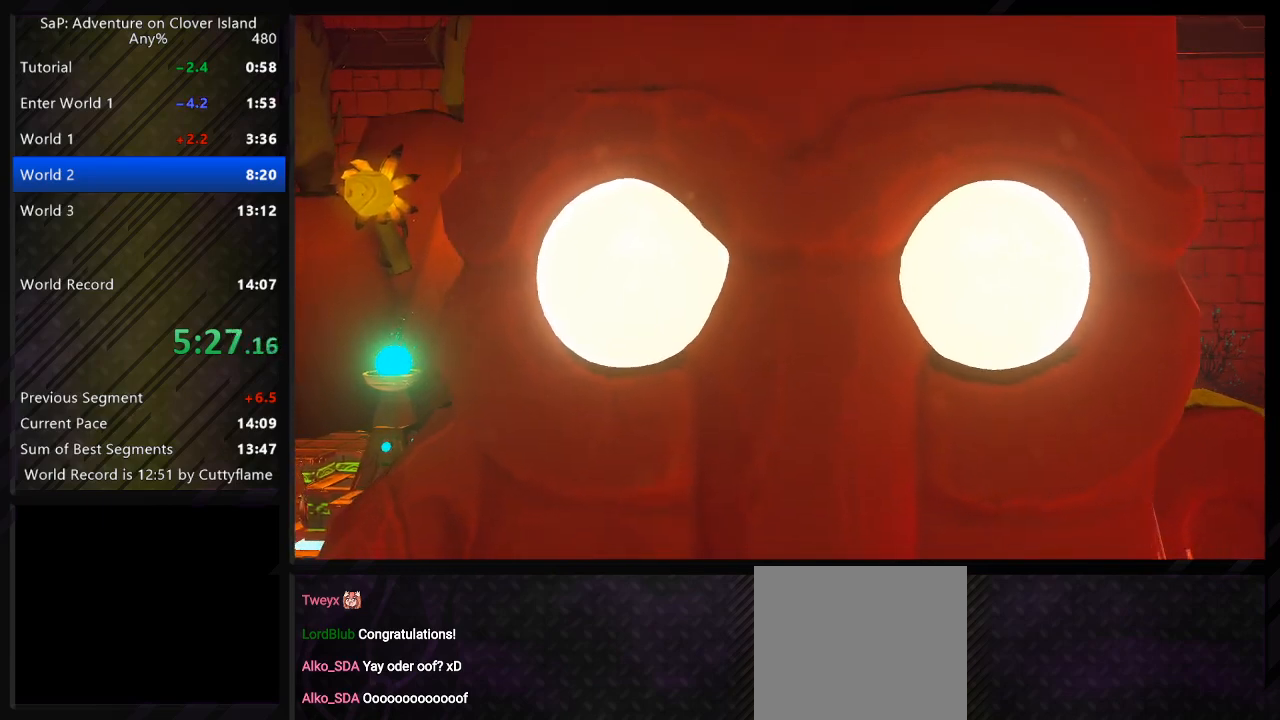
{"keys": [], "events": [[17, "a", "down"], [117, "a", "up"], [333, "space", "down"], [417, "space", "up"]]}
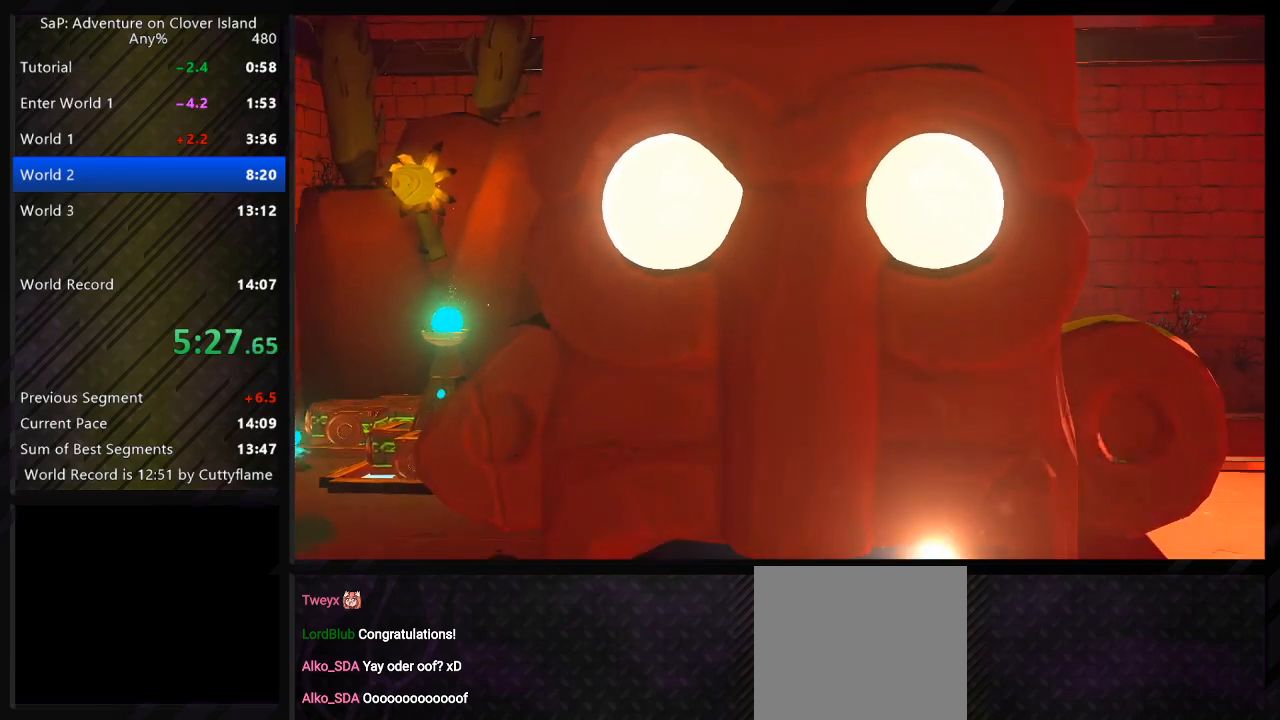
{"keys": [], "events": [[17, "space", "down"], [117, "space", "up"]]}
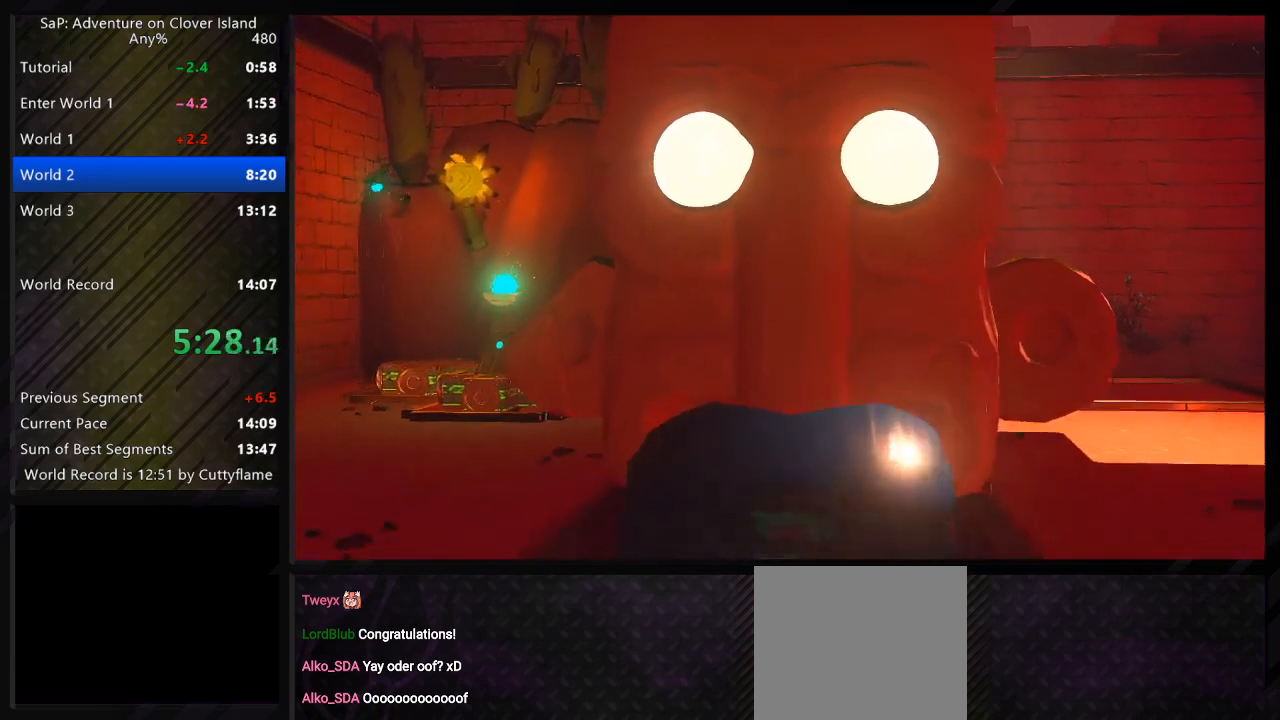
{"keys": ["w"], "events": [[300, "w", "down"], [367, "w", "up"], [450, "w", "down"]]}
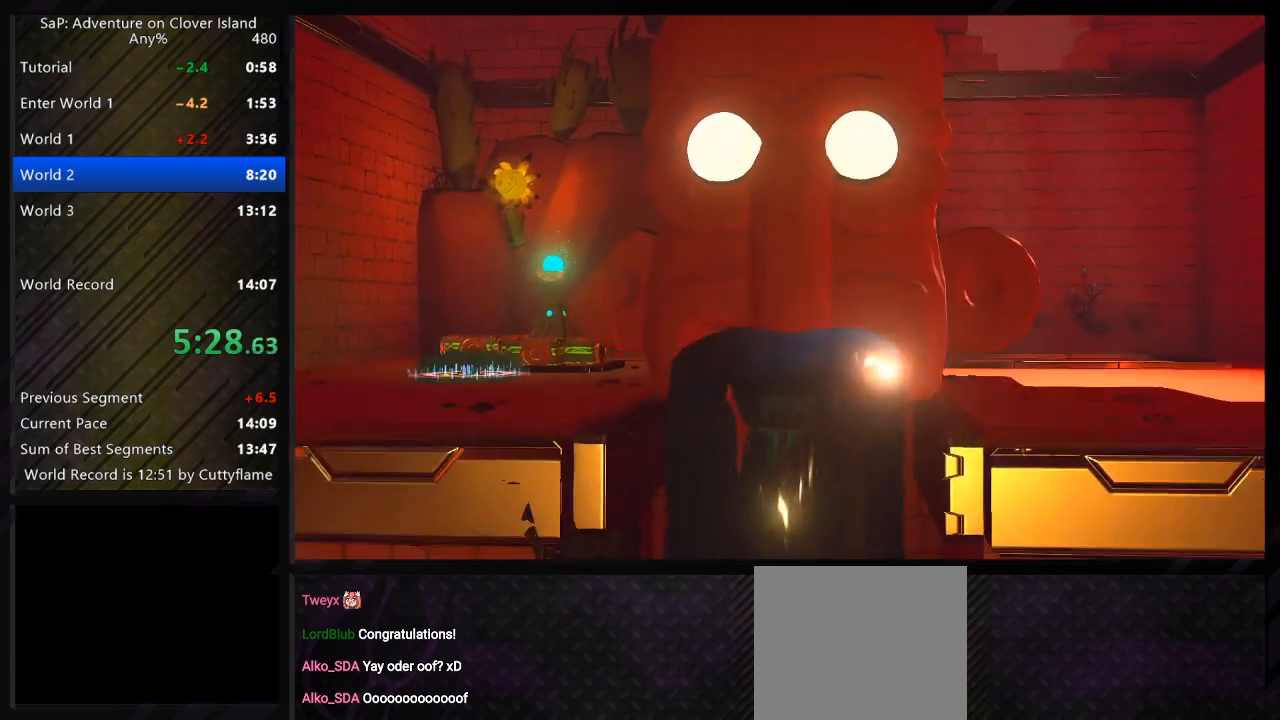
{"keys": [], "events": [[33, "w", "up"], [200, "s", "down"], [283, "s", "up"], [367, "s", "down"], [500, "s", "up"]]}
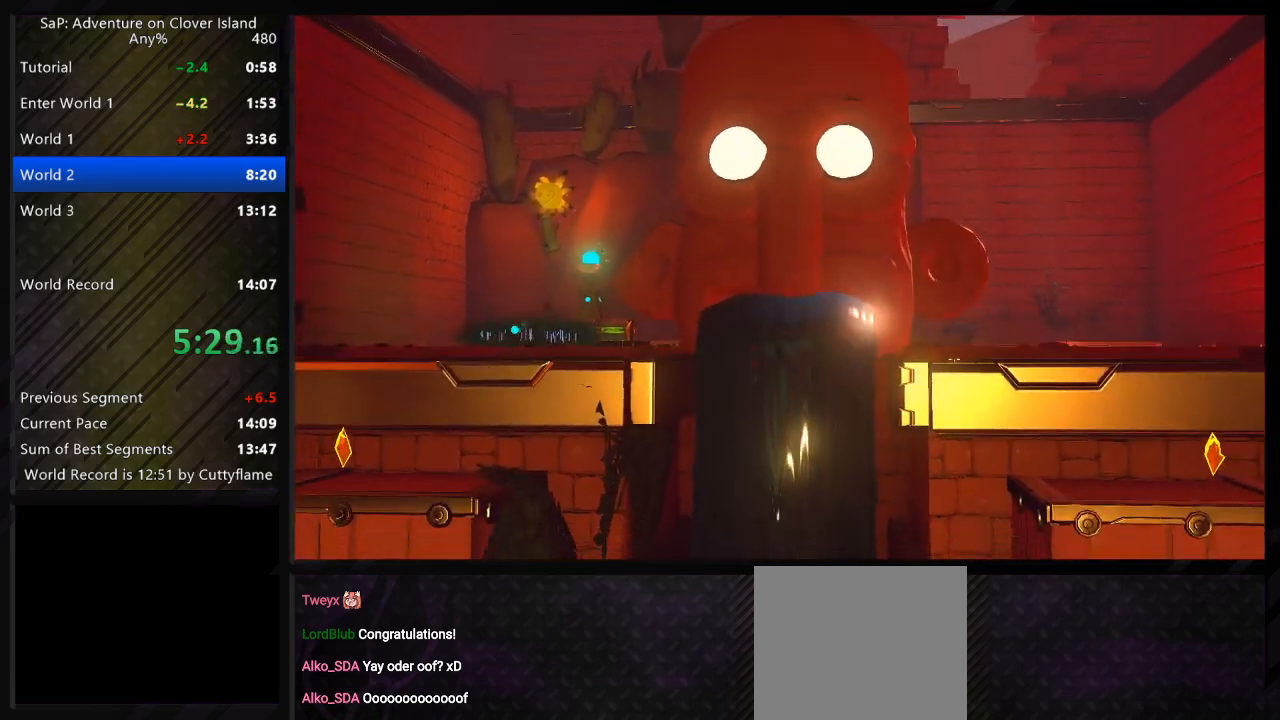
{"keys": ["s"], "events": [[33, "s", "down"]]}
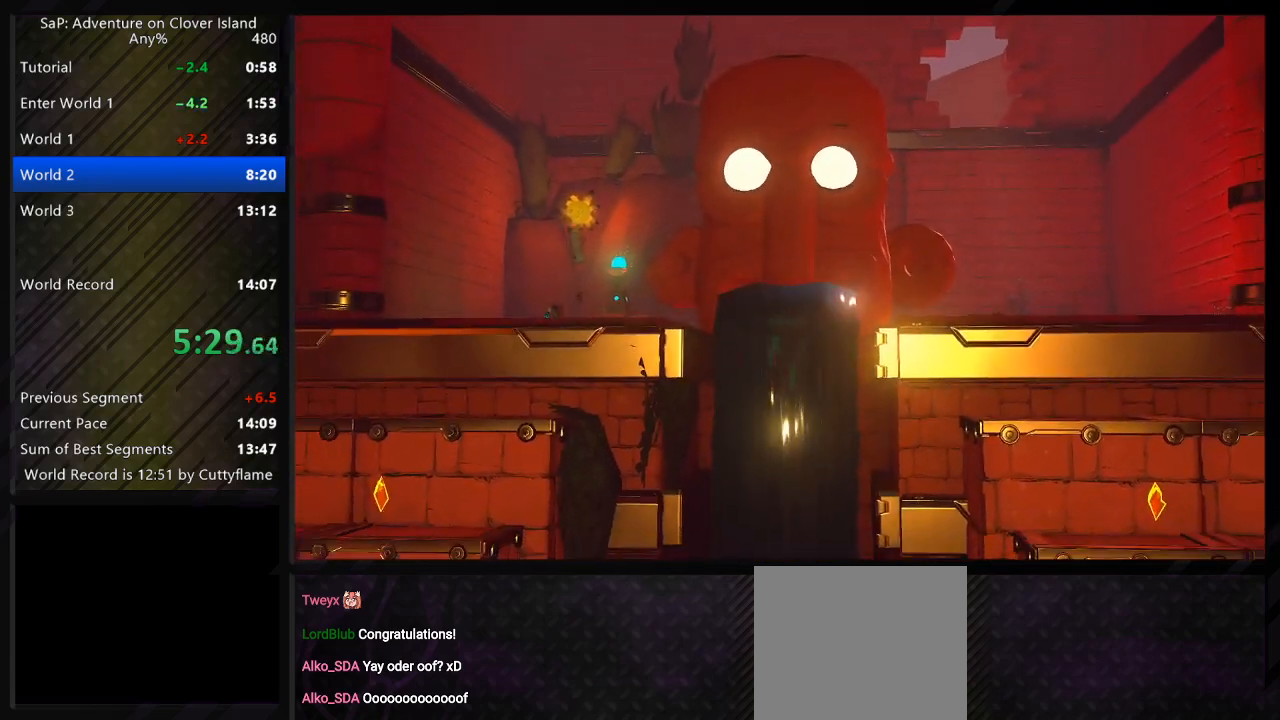
{"keys": ["a"], "events": [[133, "s", "up"], [250, "a", "down"], [317, "a", "up"], [417, "a", "down"]]}
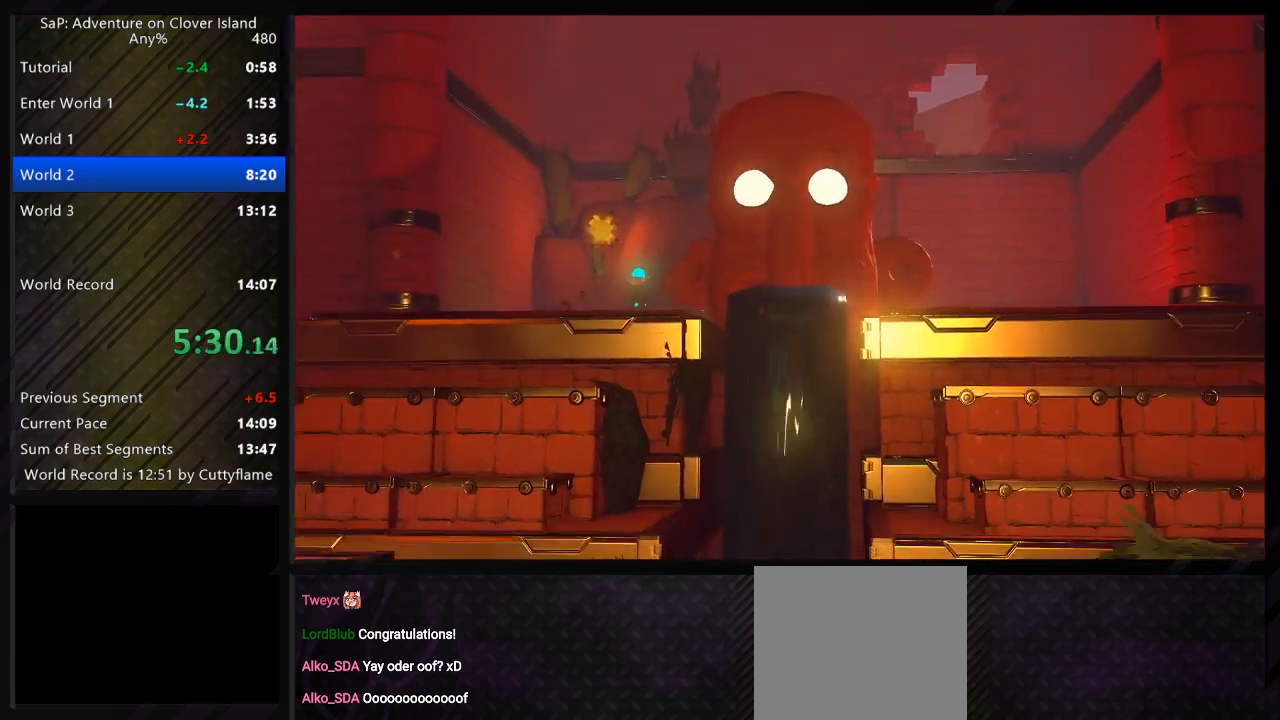
{"keys": ["s"], "events": [[17, "a", "up"], [117, "s", "down"], [217, "s", "up"], [267, "s", "down"]]}
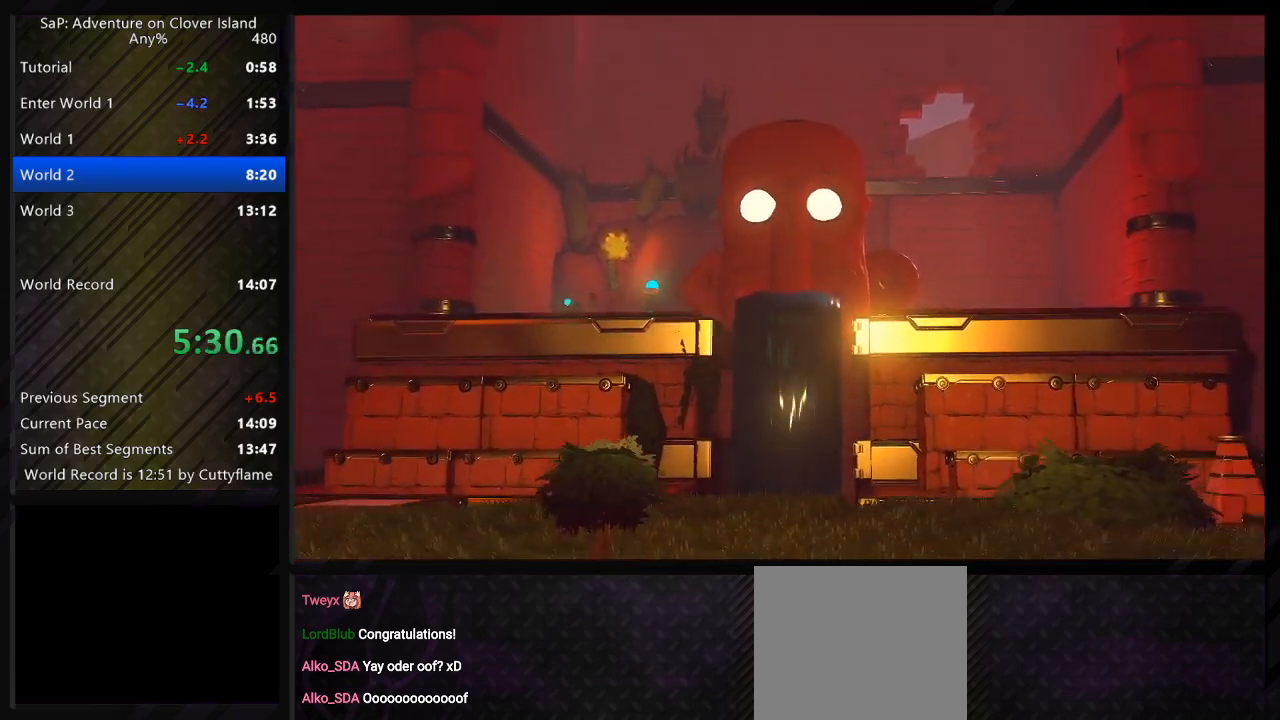
{"keys": [], "events": [[50, "s", "up"]]}
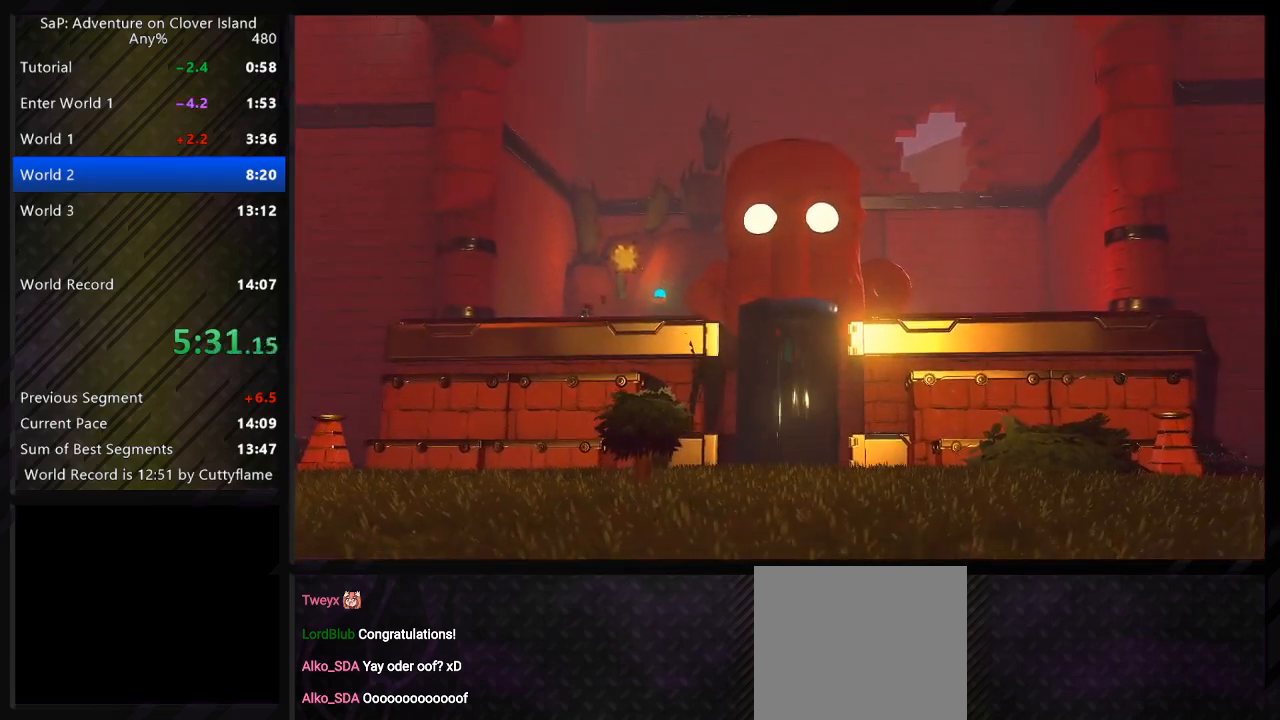
{"keys": ["s"], "events": [[250, "a", "down"], [333, "a", "up"], [450, "s", "down"]]}
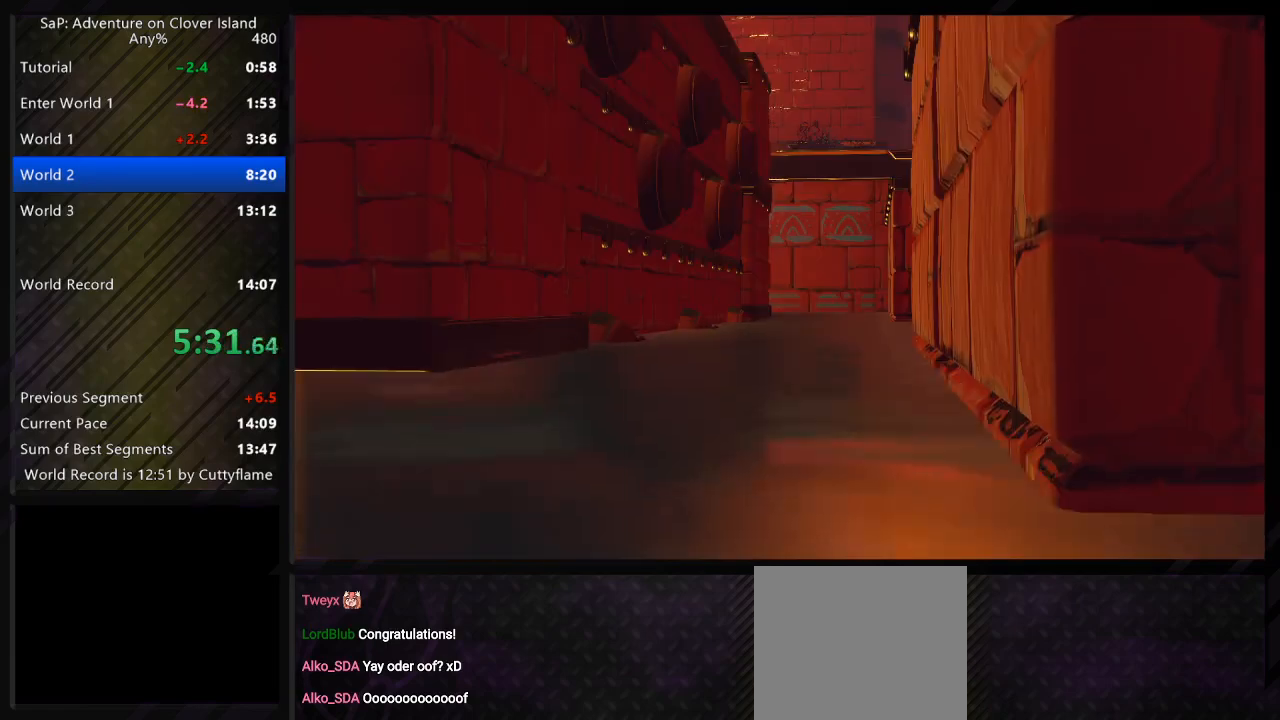
{"keys": [], "events": [[50, "s", "up"]]}
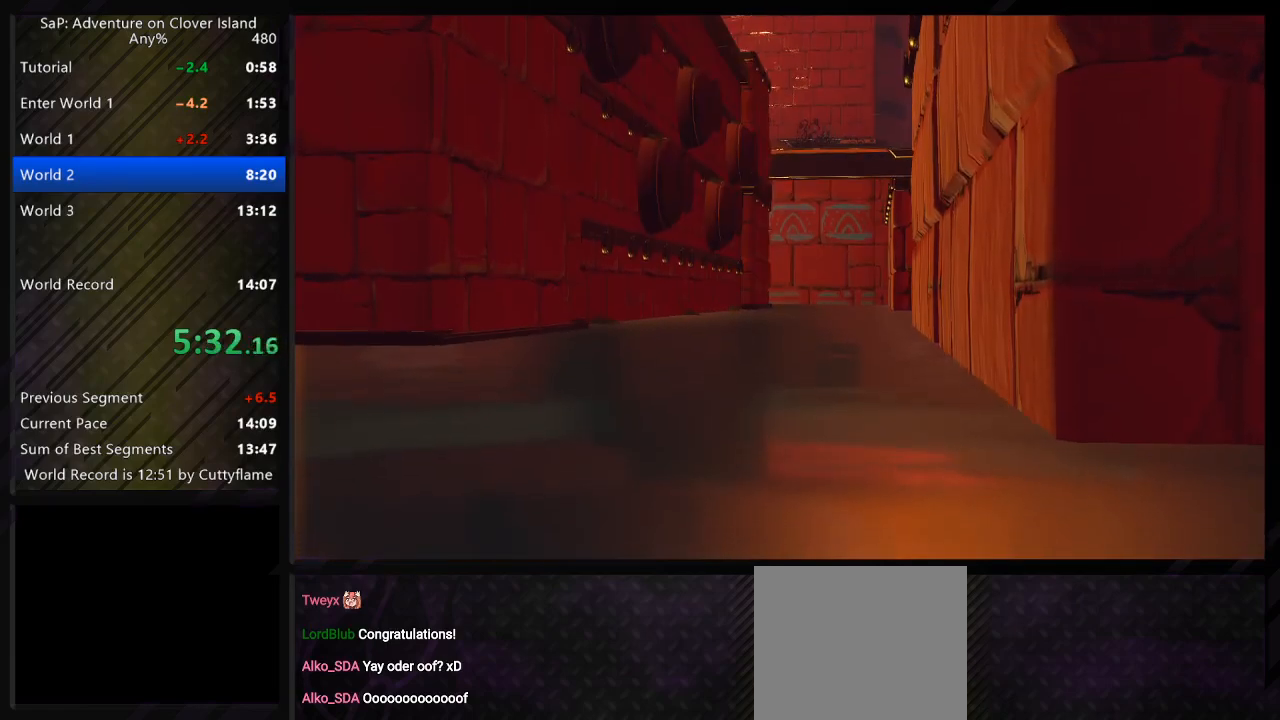
{"keys": [], "events": []}
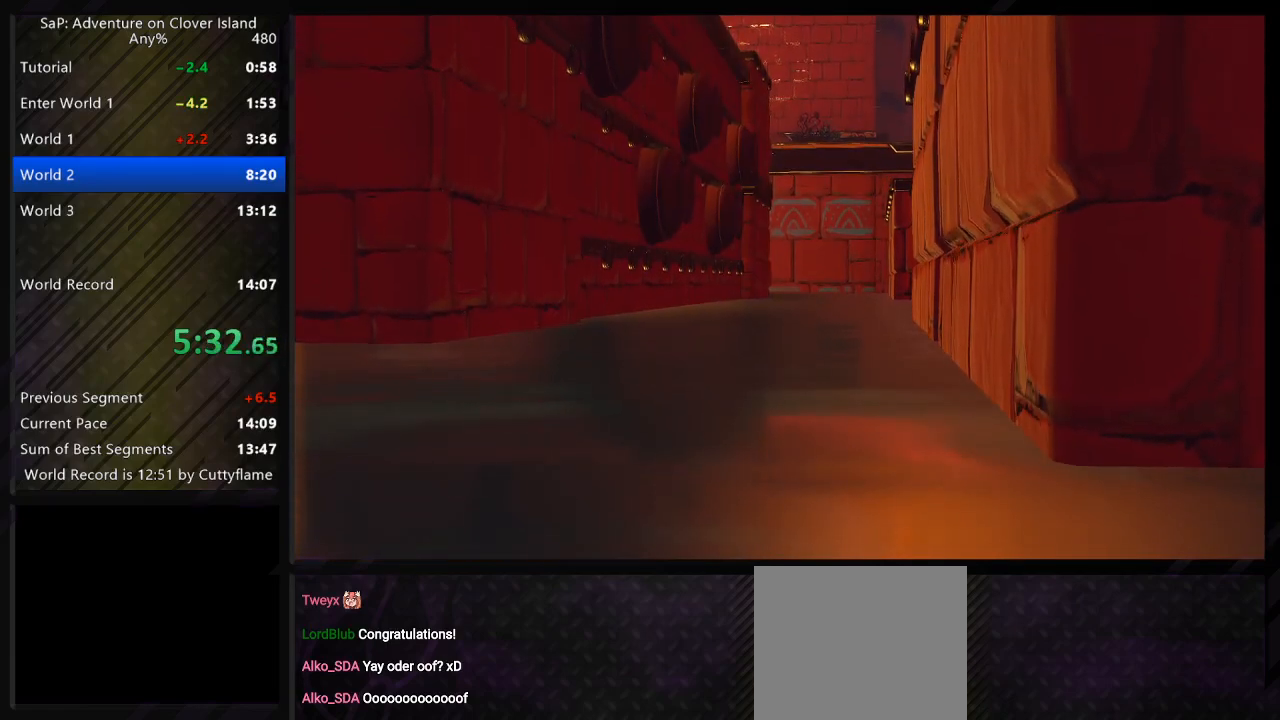
{"keys": [], "events": []}
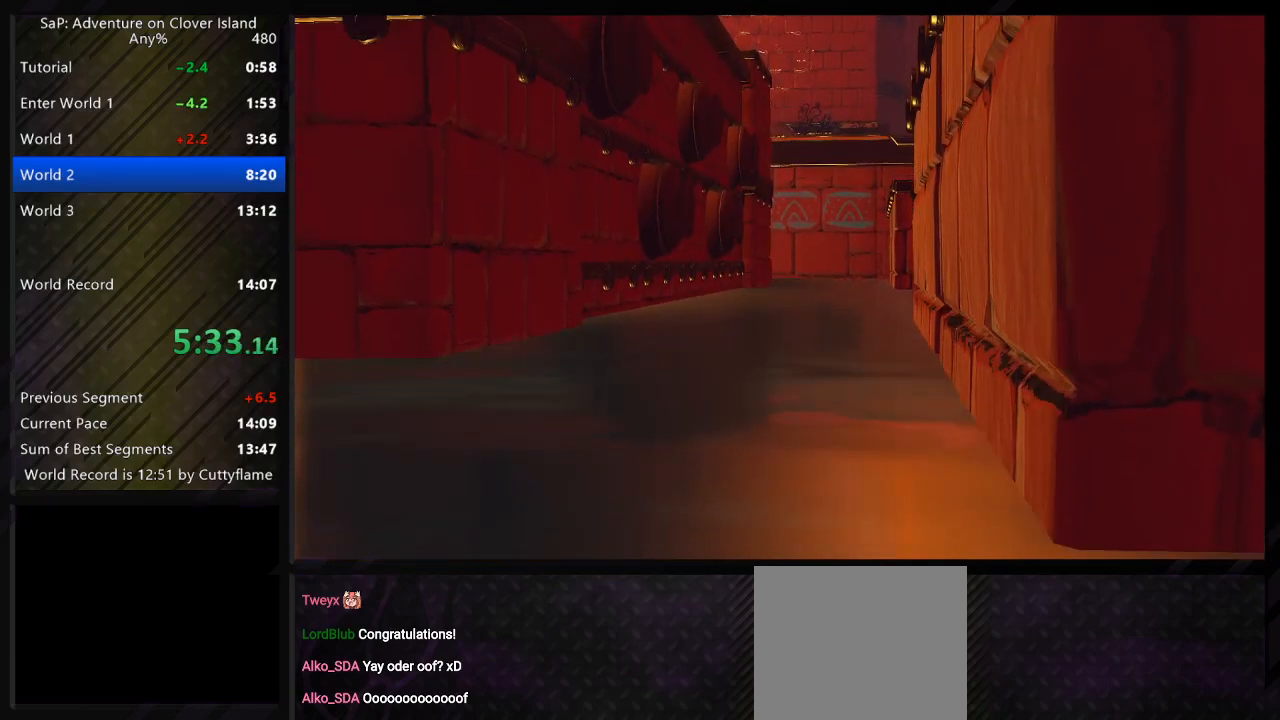
{"keys": [], "events": []}
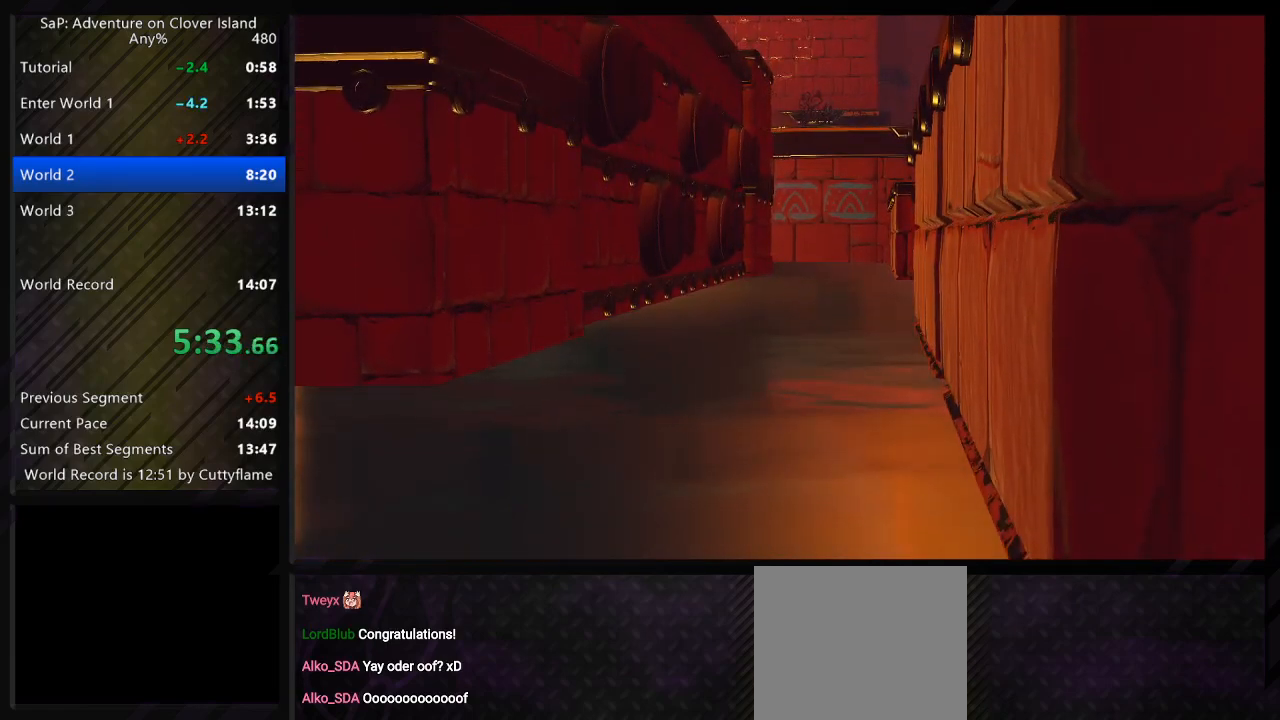
{"keys": [], "events": []}
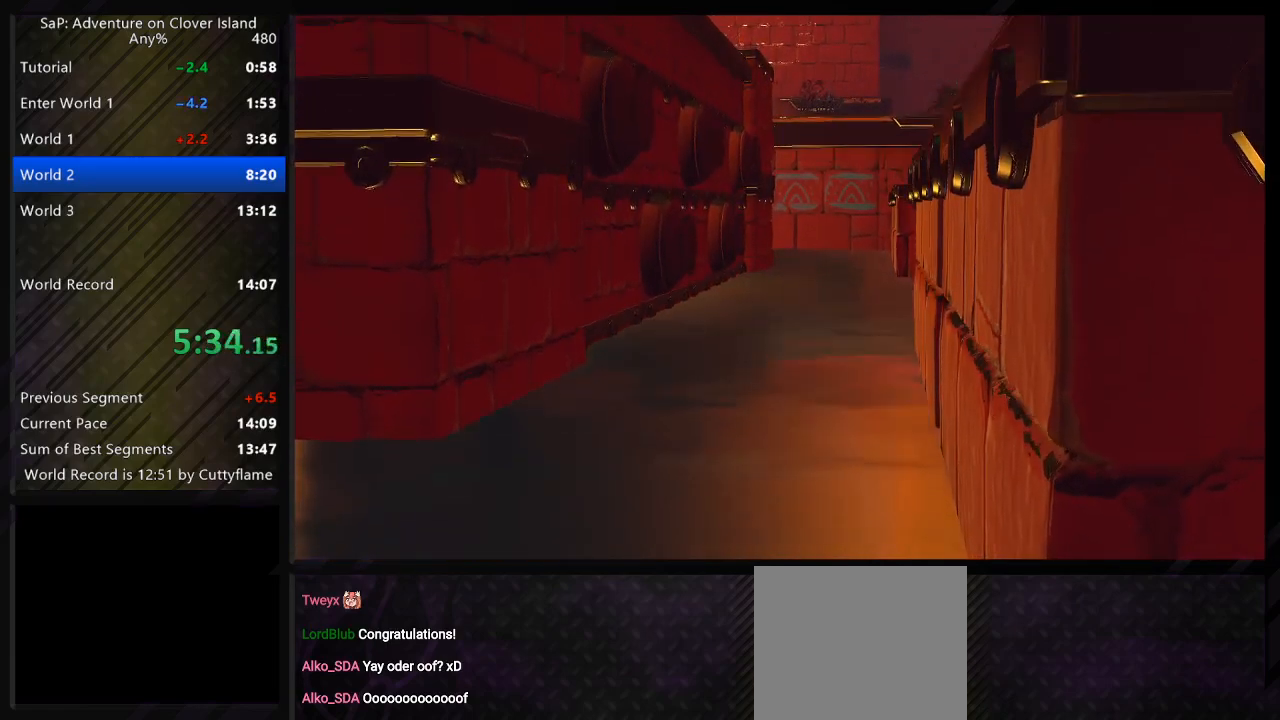
{"keys": [], "events": []}
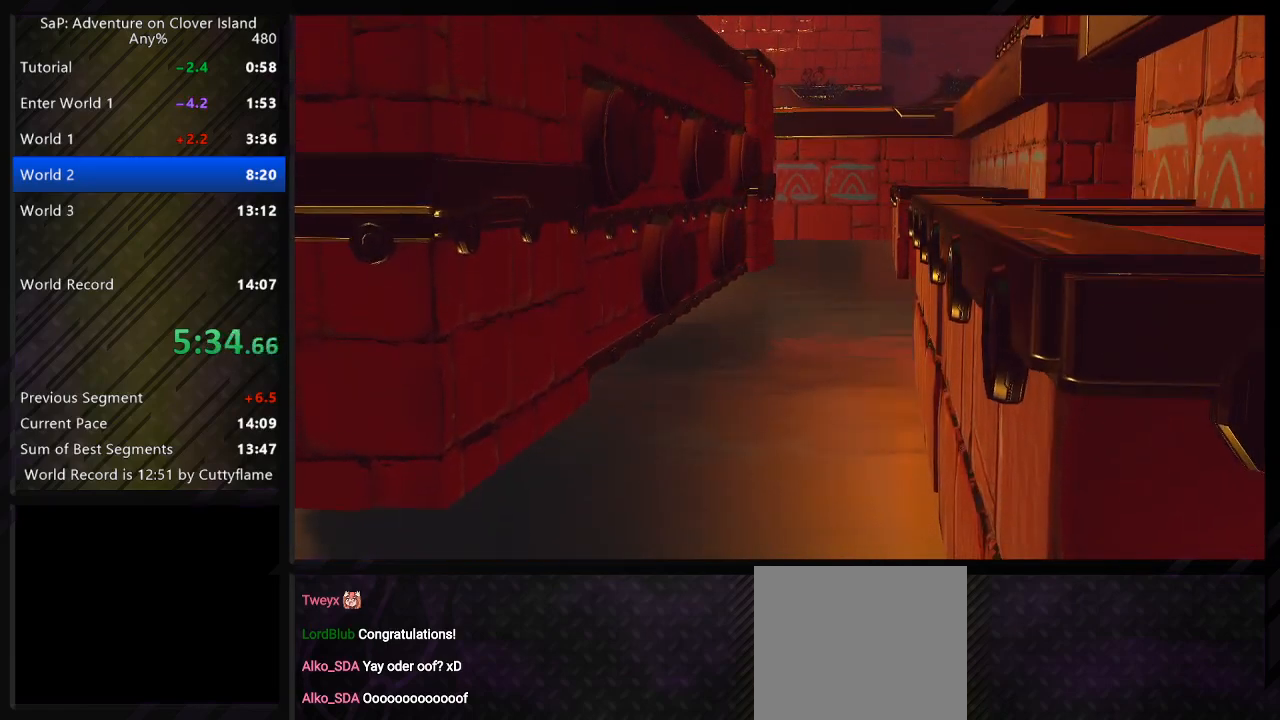
{"keys": [], "events": []}